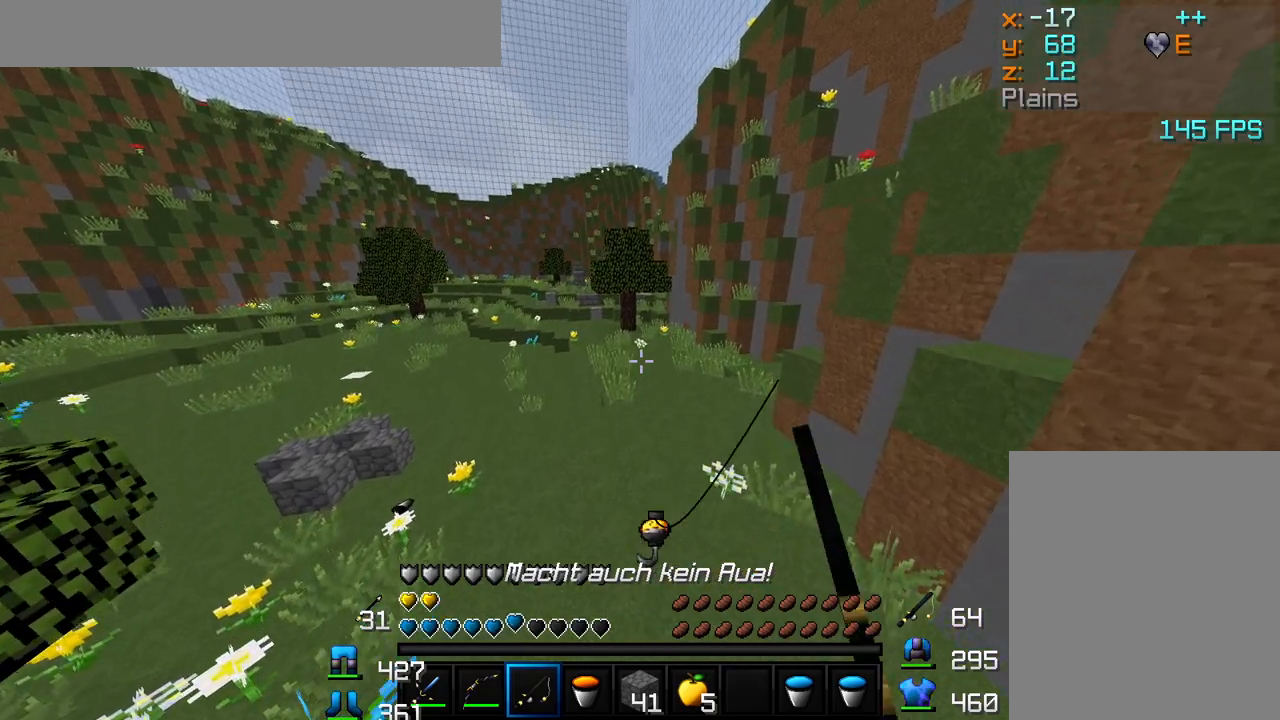
Gameplay with keyboard and mouse; each line is a JSON object with the keys and mouse buttons held at the frame after it. "events" lists presses ("down") and releases ("up") of "a", "d", "s", "w", "mouse_left" and "mouse_right" between this image and that frame as [ms after this image, input, new state], when the widget could be followed in between. "mouse_left", "mouse_right" = the "left", "right" buttons of the "mouse" list. No other keys are recorded. Fast repeated clicks can show as one long hold. Mouse movement is not recorded.
{"keys": ["a", "w"], "mouse": [], "events": [[17, "mouse_right", "up"], [350, "mouse_right", "down"], [400, "a", "down"], [433, "mouse_right", "up"]]}
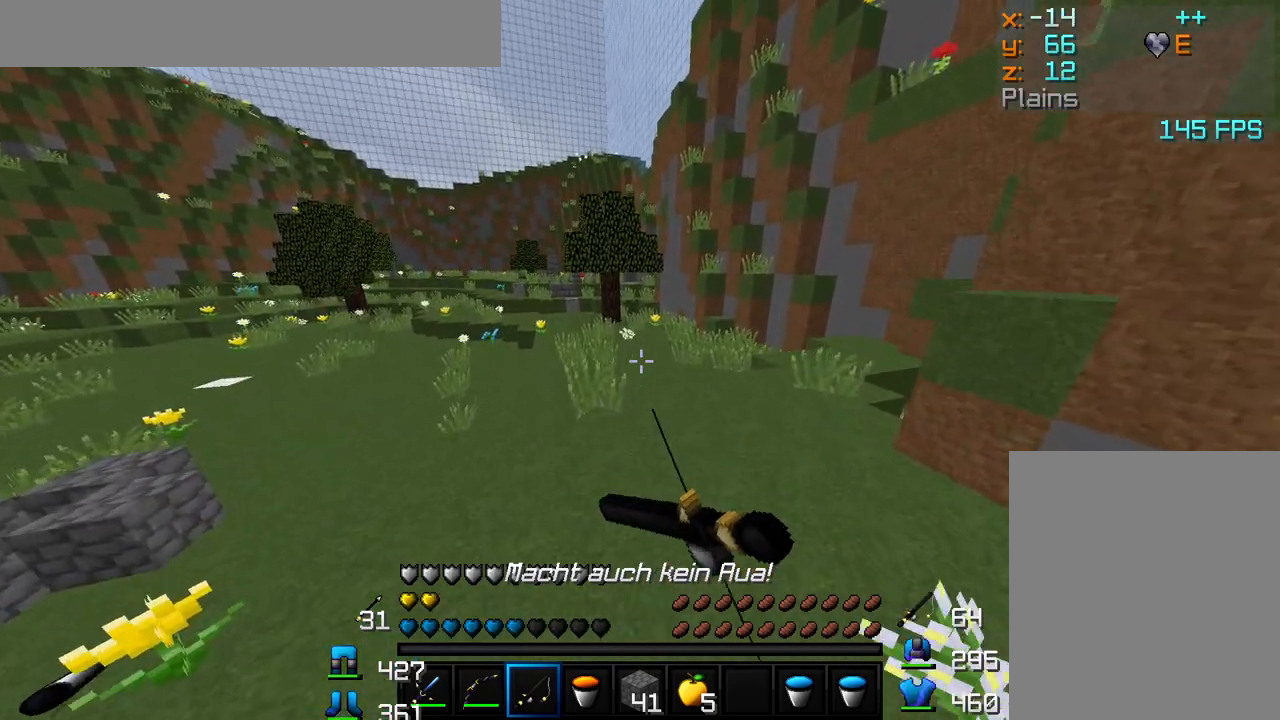
{"keys": ["a", "w"], "mouse": [], "events": [[250, "a", "up"], [250, "mouse_right", "down"], [300, "mouse_right", "up"], [467, "a", "down"]]}
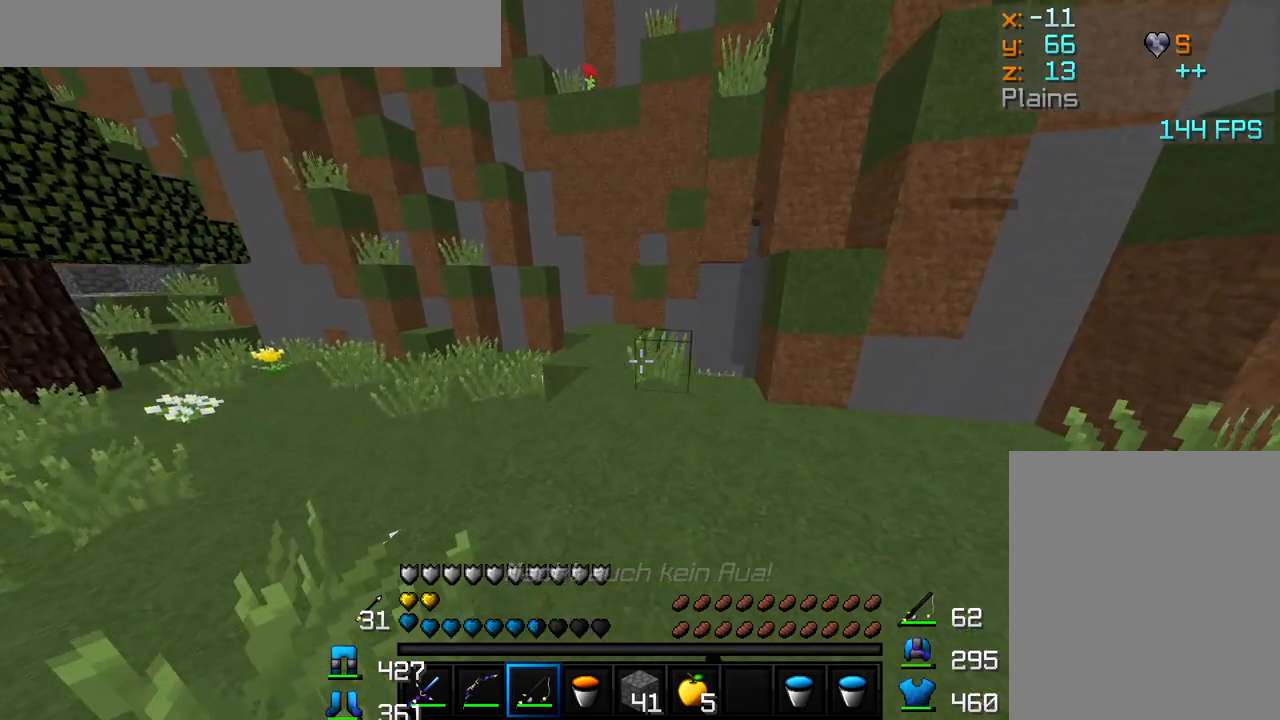
{"keys": ["a", "s"], "mouse": [], "events": [[233, "w", "up"], [367, "mouse_left", "down"], [367, "s", "down"], [417, "mouse_left", "up"]]}
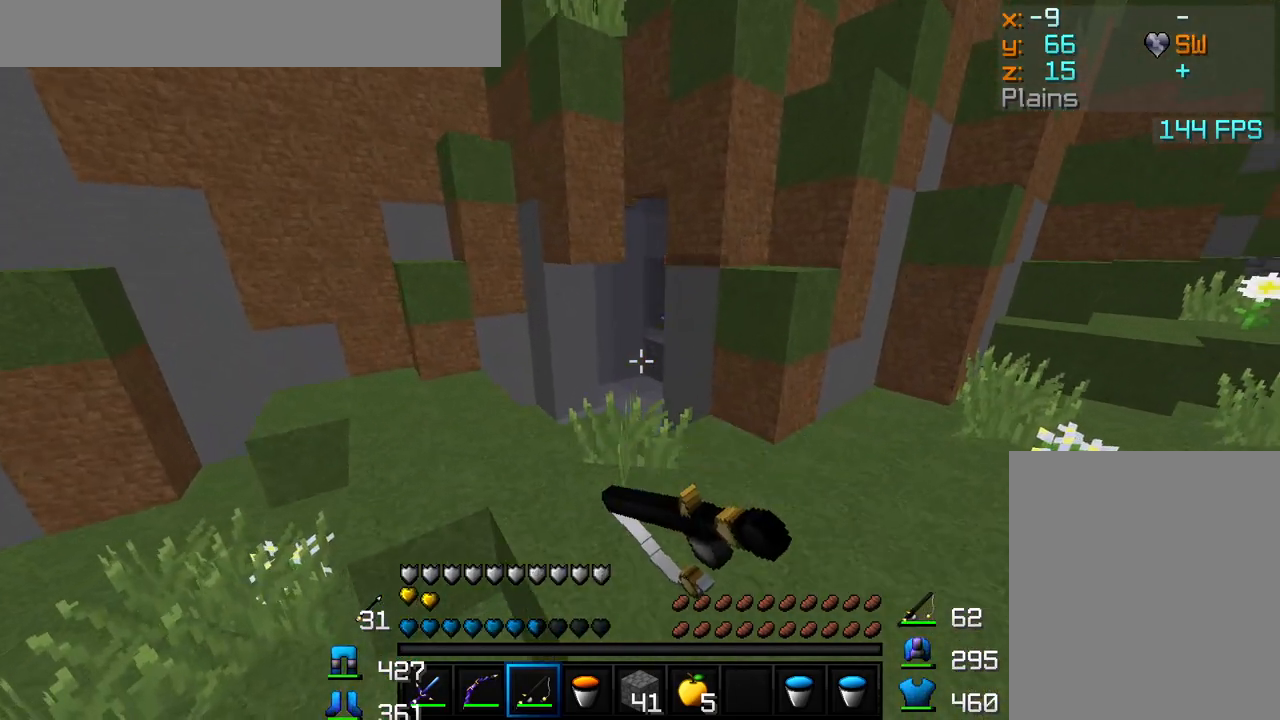
{"keys": ["d", "s"], "mouse": [], "events": [[67, "s", "up"], [117, "mouse_right", "down"], [217, "mouse_right", "up"], [350, "mouse_right", "down"], [367, "s", "down"], [417, "a", "up"], [417, "mouse_right", "up"], [500, "d", "down"]]}
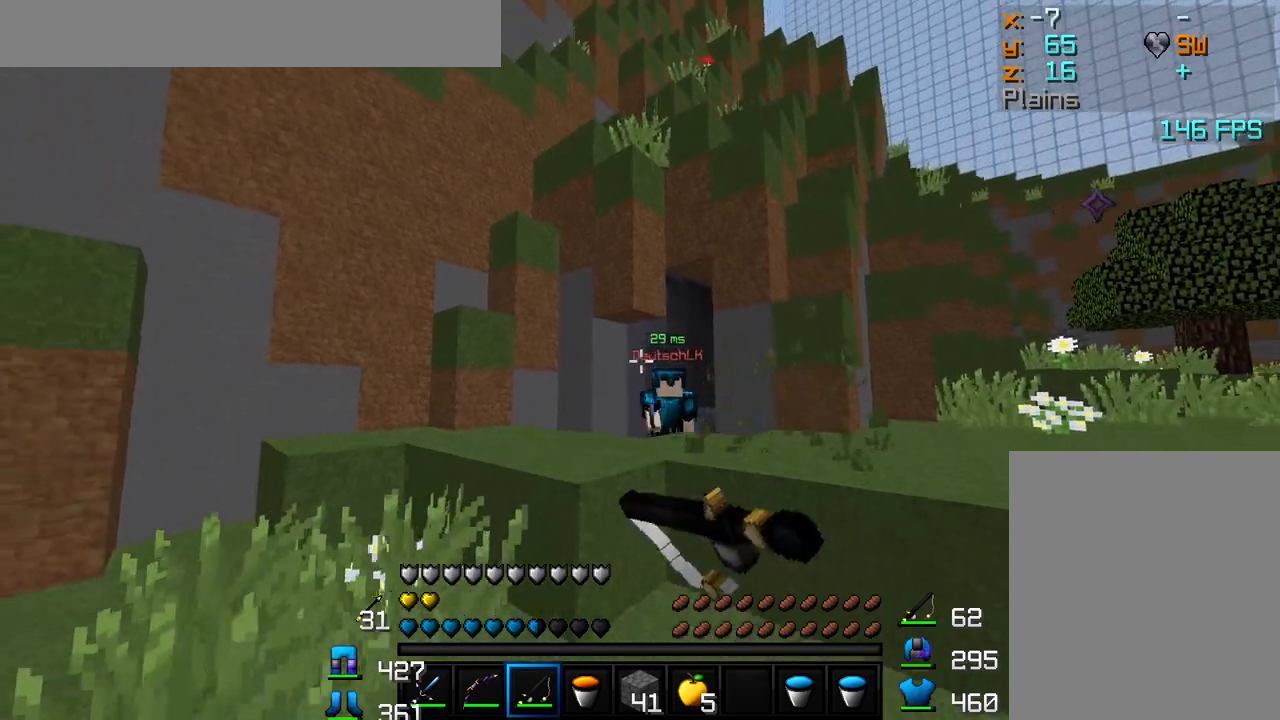
{"keys": ["d"], "mouse": [], "events": [[17, "mouse_right", "down"], [67, "mouse_right", "up"], [367, "s", "up"]]}
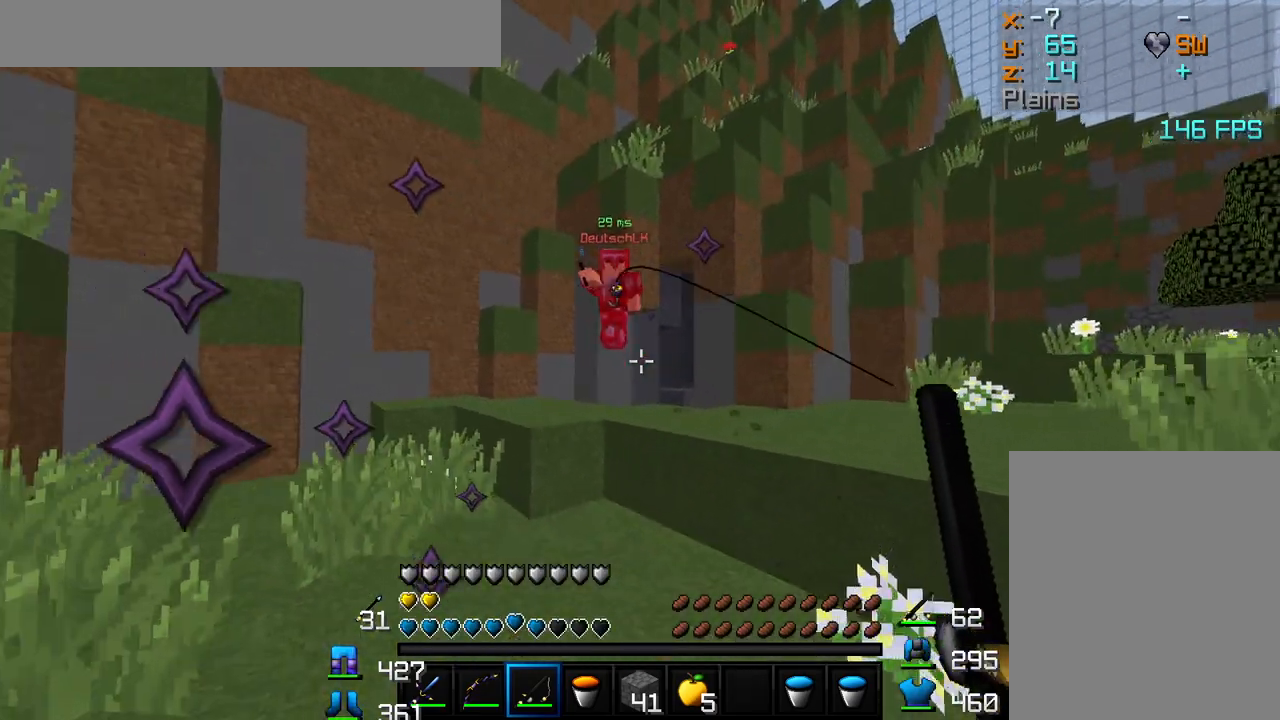
{"keys": ["d", "w"], "mouse": [], "events": [[33, "w", "down"], [67, "mouse_right", "down"], [150, "mouse_right", "up"]]}
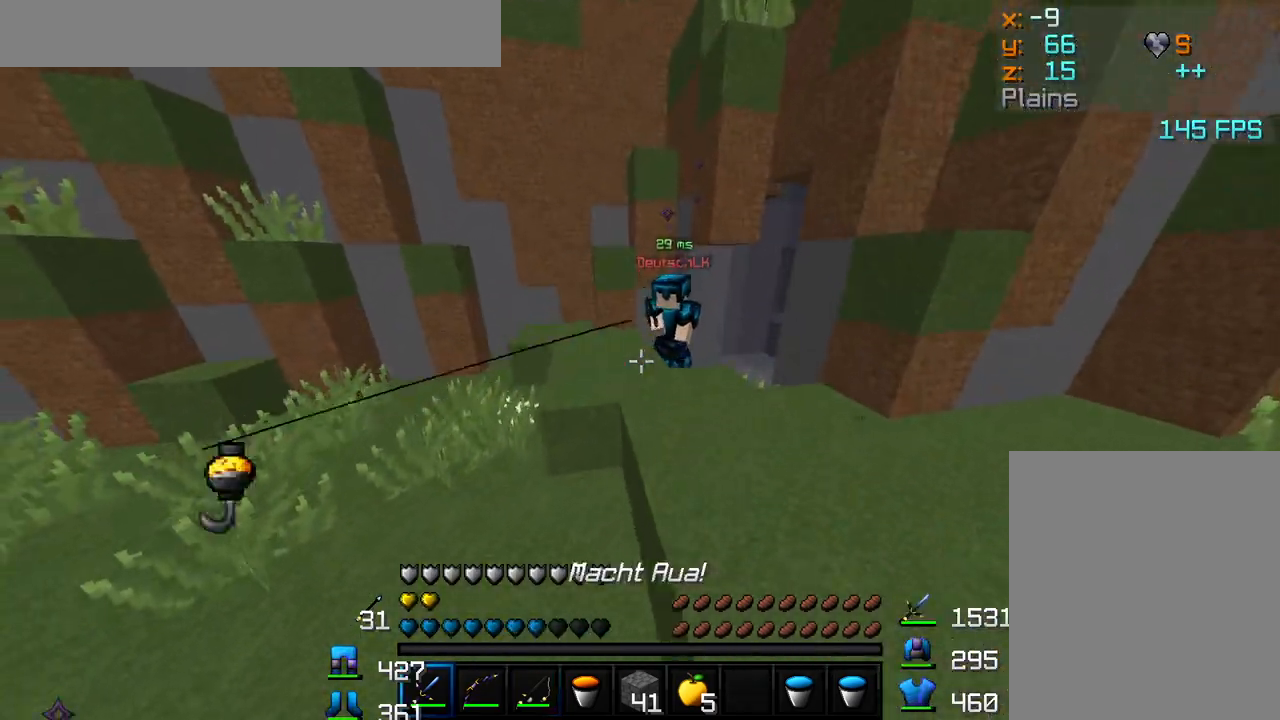
{"keys": ["w"], "mouse": [], "events": [[17, "mouse_left", "down"], [50, "mouse_left", "up"], [283, "mouse_left", "down"], [317, "mouse_left", "up"], [367, "mouse_left", "down"], [417, "mouse_left", "up"], [467, "mouse_left", "down"], [500, "d", "up"], [500, "mouse_left", "up"]]}
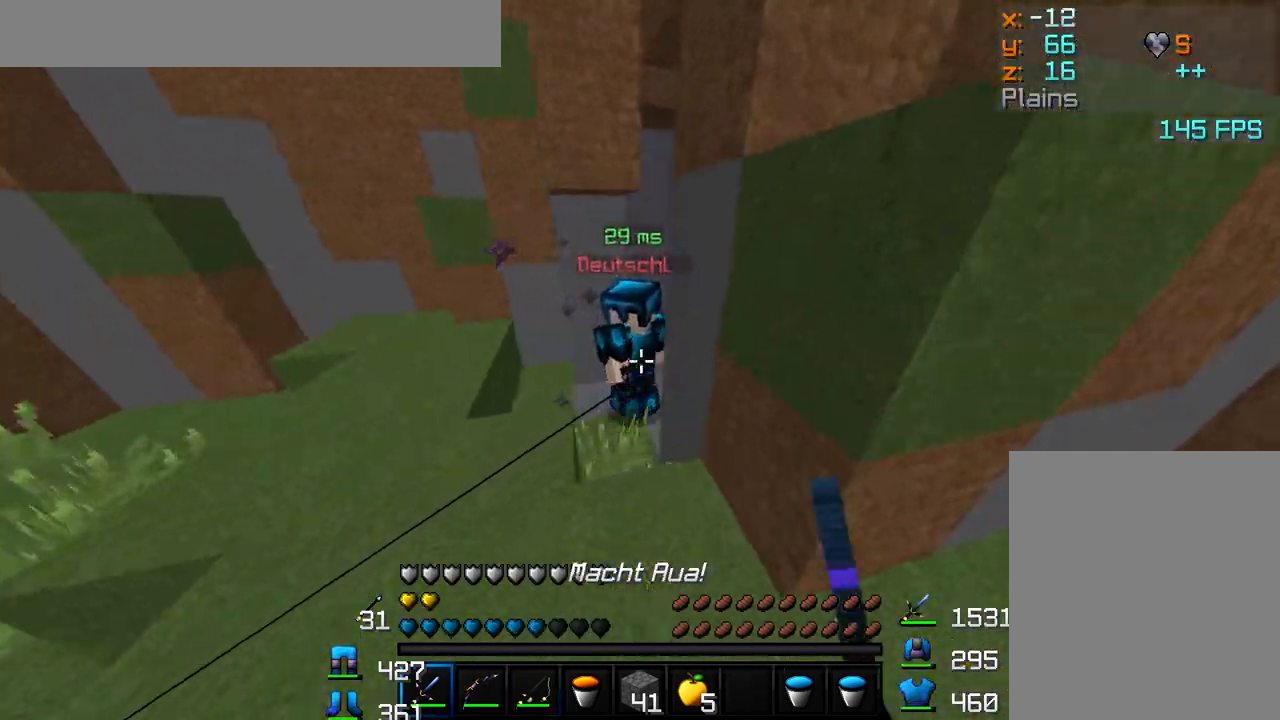
{"keys": ["w"], "mouse": ["left"], "events": [[50, "mouse_left", "down"], [100, "mouse_left", "up"], [150, "mouse_left", "down"], [200, "mouse_left", "up"], [250, "mouse_left", "down"], [300, "mouse_left", "up"], [350, "mouse_left", "down"], [417, "mouse_left", "up"], [450, "mouse_left", "down"]]}
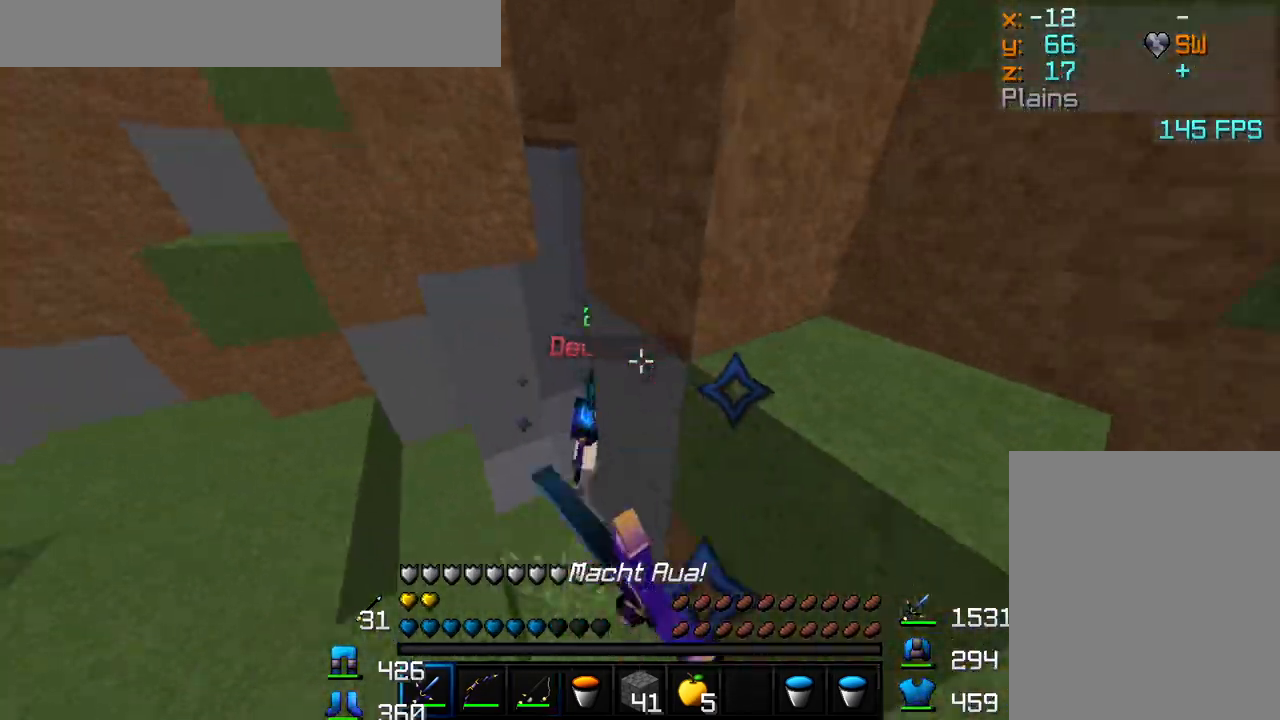
{"keys": ["a", "w"], "mouse": ["left"], "events": [[17, "a", "down"], [33, "mouse_left", "up"], [50, "mouse_left", "down"], [117, "mouse_left", "up"], [217, "mouse_left", "down"], [250, "mouse_left", "up"], [283, "mouse_left", "down"], [350, "mouse_left", "up"], [383, "mouse_left", "down"], [433, "mouse_left", "up"], [467, "mouse_left", "down"]]}
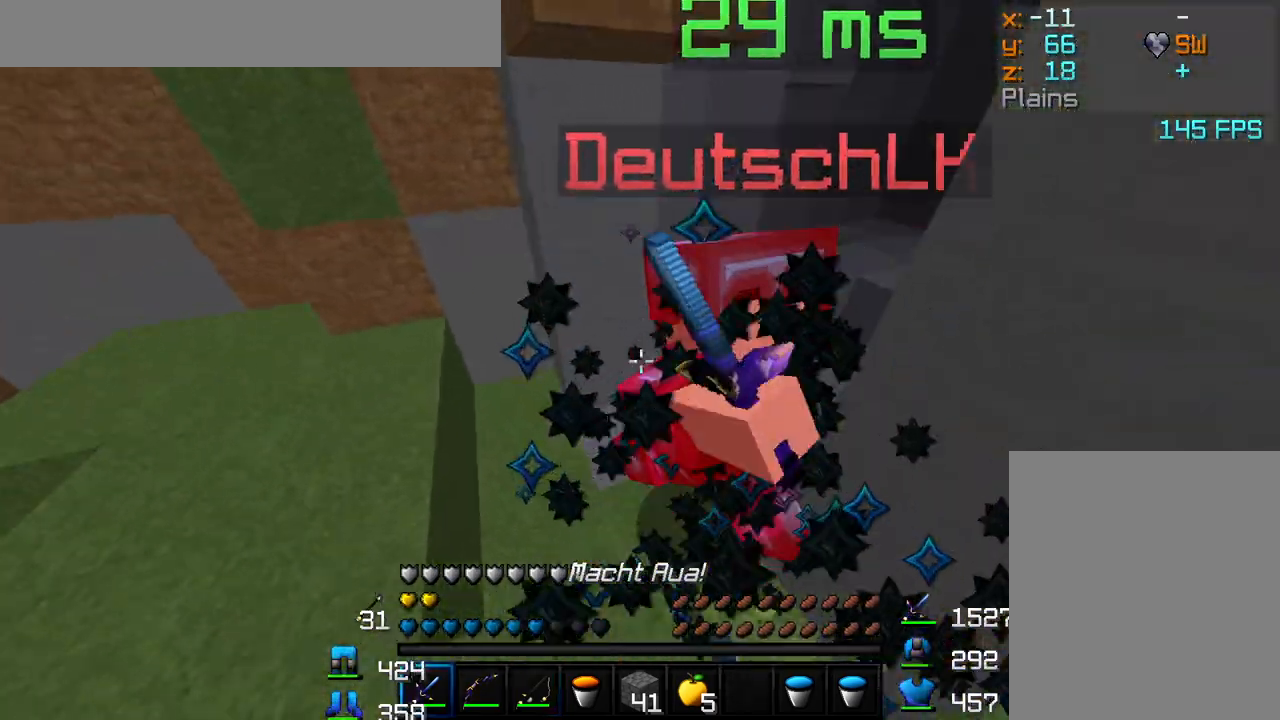
{"keys": ["a", "w"], "mouse": ["left"], "events": [[17, "mouse_left", "up"], [50, "mouse_left", "down"], [83, "mouse_left", "up"], [133, "mouse_left", "down"], [167, "mouse_left", "up"], [217, "mouse_left", "down"], [250, "mouse_left", "up"], [317, "mouse_left", "down"], [350, "mouse_left", "up"], [400, "mouse_left", "down"], [450, "mouse_left", "up"], [500, "mouse_left", "down"]]}
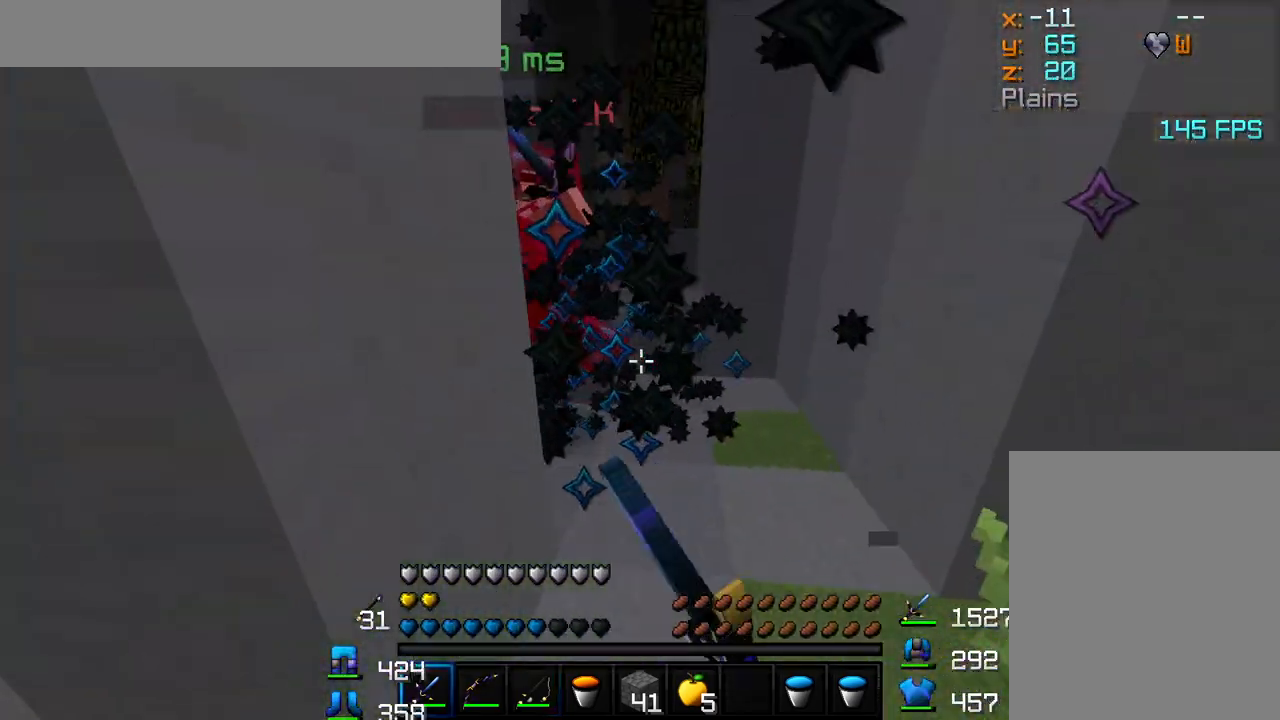
{"keys": ["d", "w"], "mouse": ["left"], "events": [[50, "a", "up"], [50, "mouse_left", "up"], [83, "mouse_left", "down"], [133, "mouse_left", "up"], [183, "mouse_left", "down"], [217, "mouse_left", "up"], [250, "d", "down"], [283, "mouse_left", "down"], [317, "mouse_left", "up"], [367, "mouse_left", "down"], [417, "mouse_left", "up"], [467, "mouse_left", "down"]]}
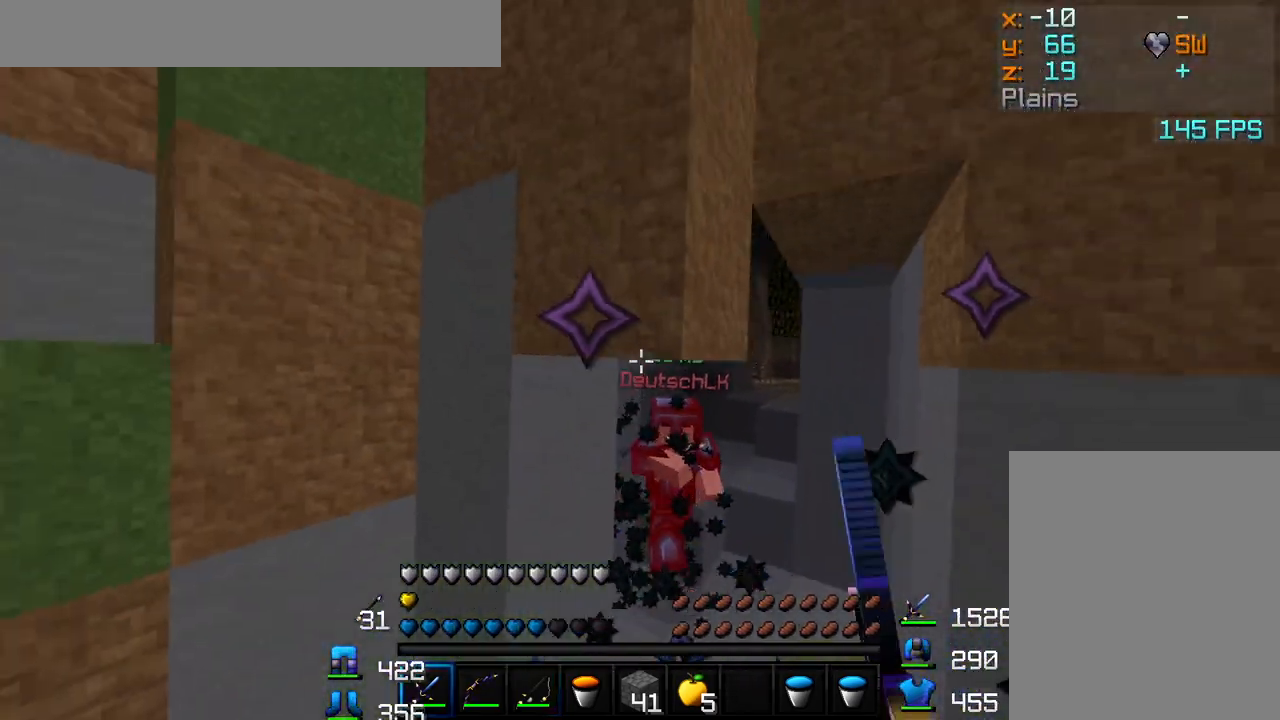
{"keys": ["w"], "mouse": [], "events": [[33, "mouse_left", "up"], [67, "mouse_left", "down"], [133, "mouse_left", "up"], [183, "mouse_left", "down"], [217, "d", "up"], [217, "mouse_left", "up"], [267, "mouse_left", "down"], [300, "mouse_left", "up"], [367, "mouse_left", "down"], [400, "mouse_left", "up"], [450, "mouse_left", "down"], [483, "mouse_left", "up"]]}
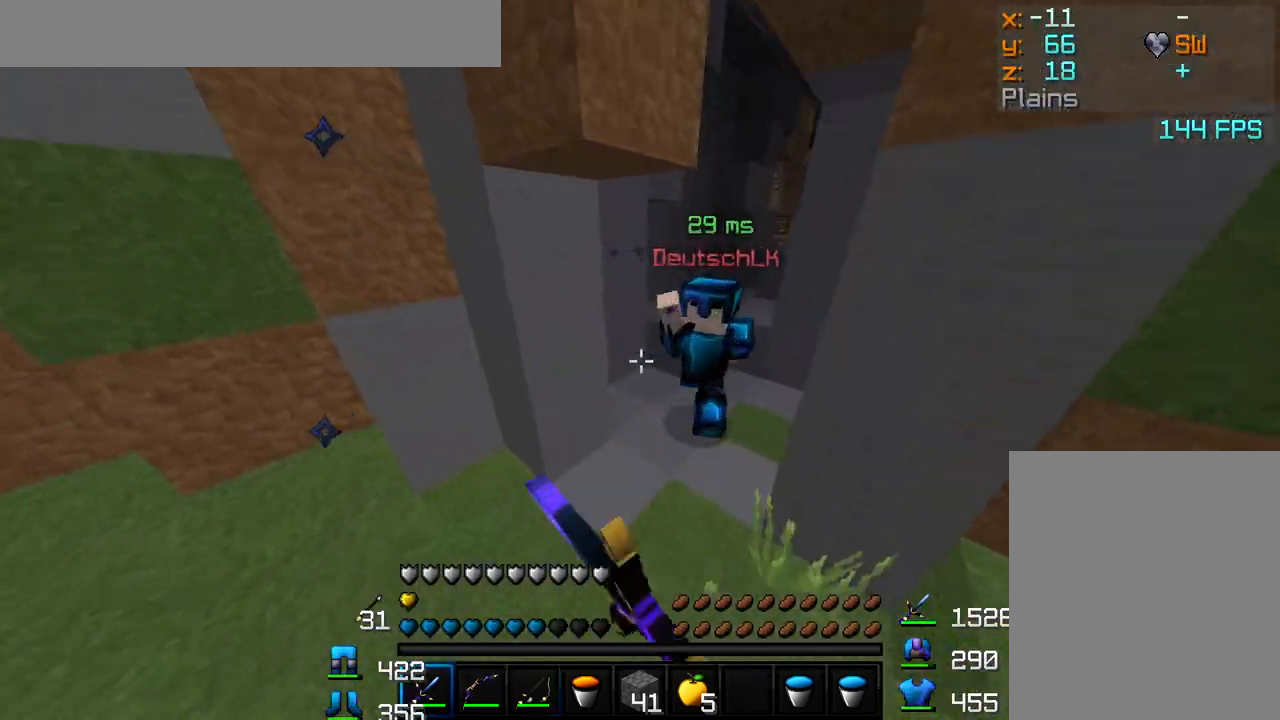
{"keys": ["w"], "mouse": ["left"], "events": [[17, "d", "down"], [33, "mouse_left", "down"], [83, "mouse_left", "up"], [150, "d", "up"], [150, "mouse_left", "down"], [250, "mouse_left", "up"], [283, "mouse_left", "down"], [333, "mouse_left", "up"], [383, "mouse_left", "down"], [450, "mouse_left", "up"], [483, "mouse_left", "down"]]}
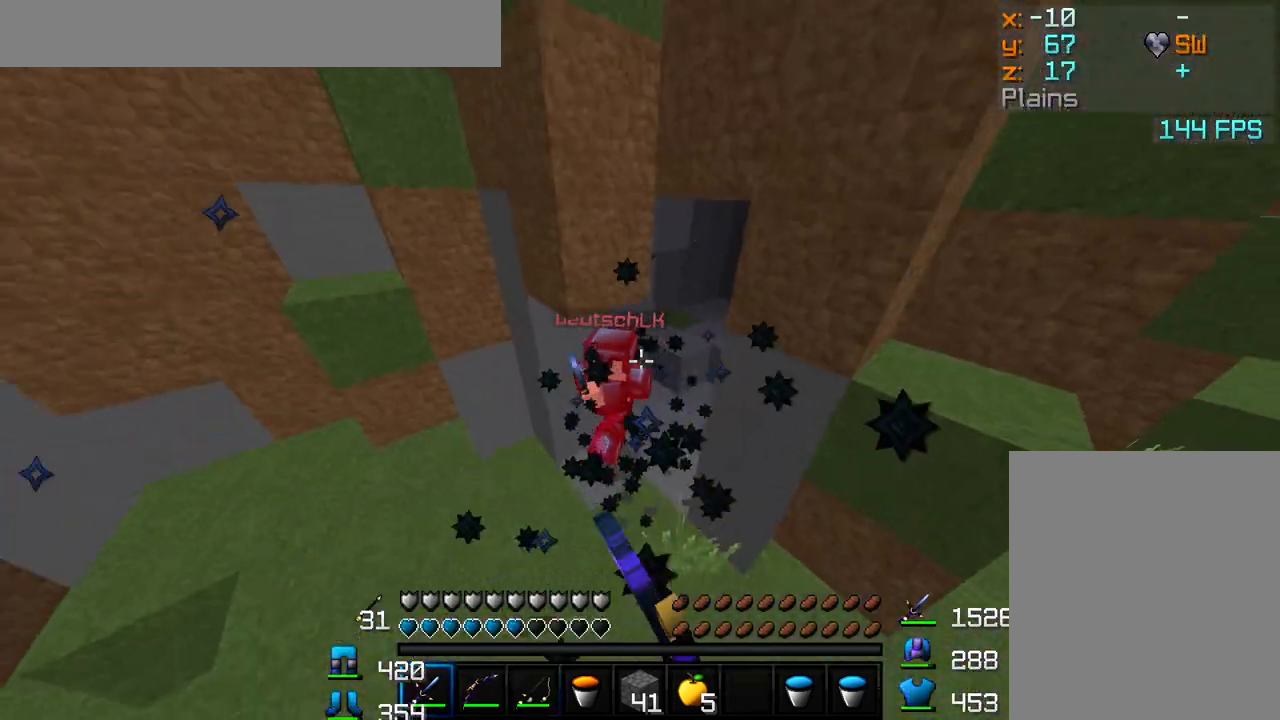
{"keys": ["d", "w"], "mouse": [], "events": [[33, "mouse_left", "up"], [67, "mouse_left", "down"], [117, "mouse_left", "up"], [150, "mouse_left", "down"], [183, "mouse_left", "up"], [200, "d", "down"], [250, "mouse_left", "down"], [300, "mouse_left", "up"], [333, "d", "up"], [350, "mouse_left", "down"], [383, "mouse_left", "up"], [400, "d", "down"], [433, "mouse_left", "down"], [467, "mouse_left", "up"]]}
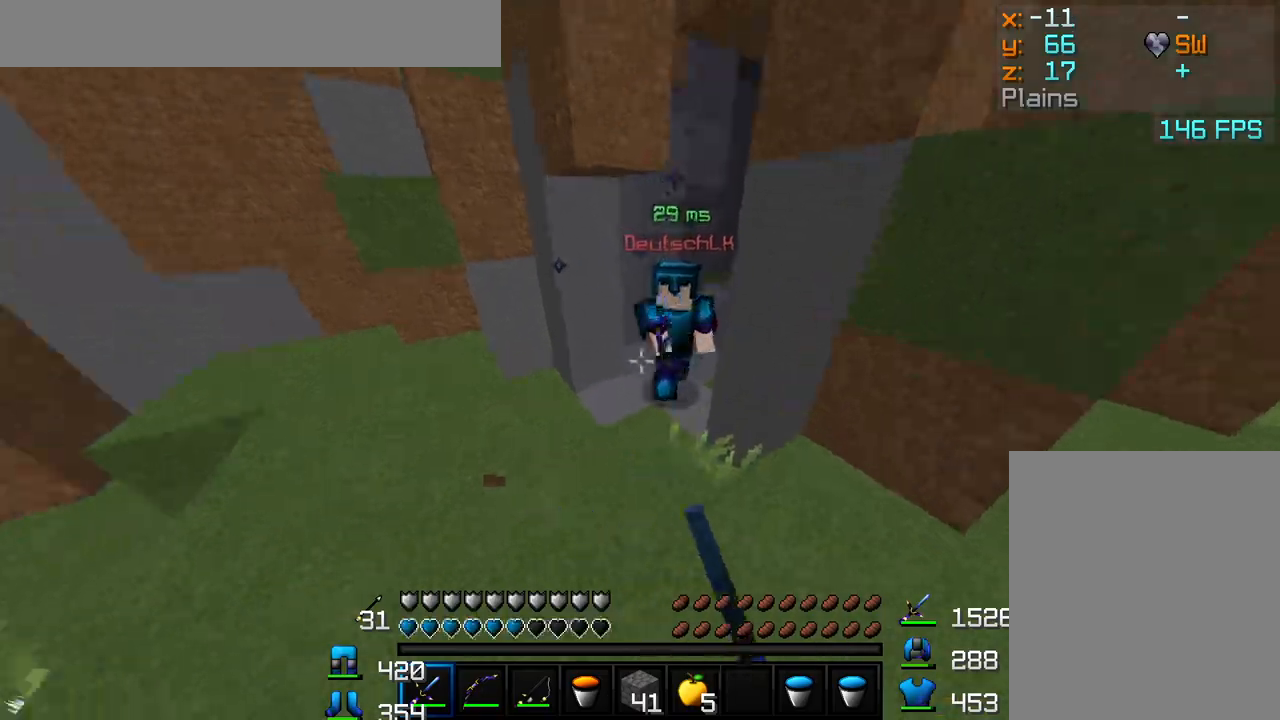
{"keys": ["w"], "mouse": [], "events": [[17, "mouse_left", "down"], [67, "mouse_left", "up"], [117, "mouse_left", "down"], [150, "mouse_left", "up"], [183, "mouse_left", "down"], [233, "mouse_left", "up"], [250, "d", "up"], [283, "mouse_left", "down"], [317, "mouse_left", "up"], [350, "mouse_left", "down"], [400, "mouse_left", "up"], [450, "mouse_left", "down"], [500, "mouse_left", "up"]]}
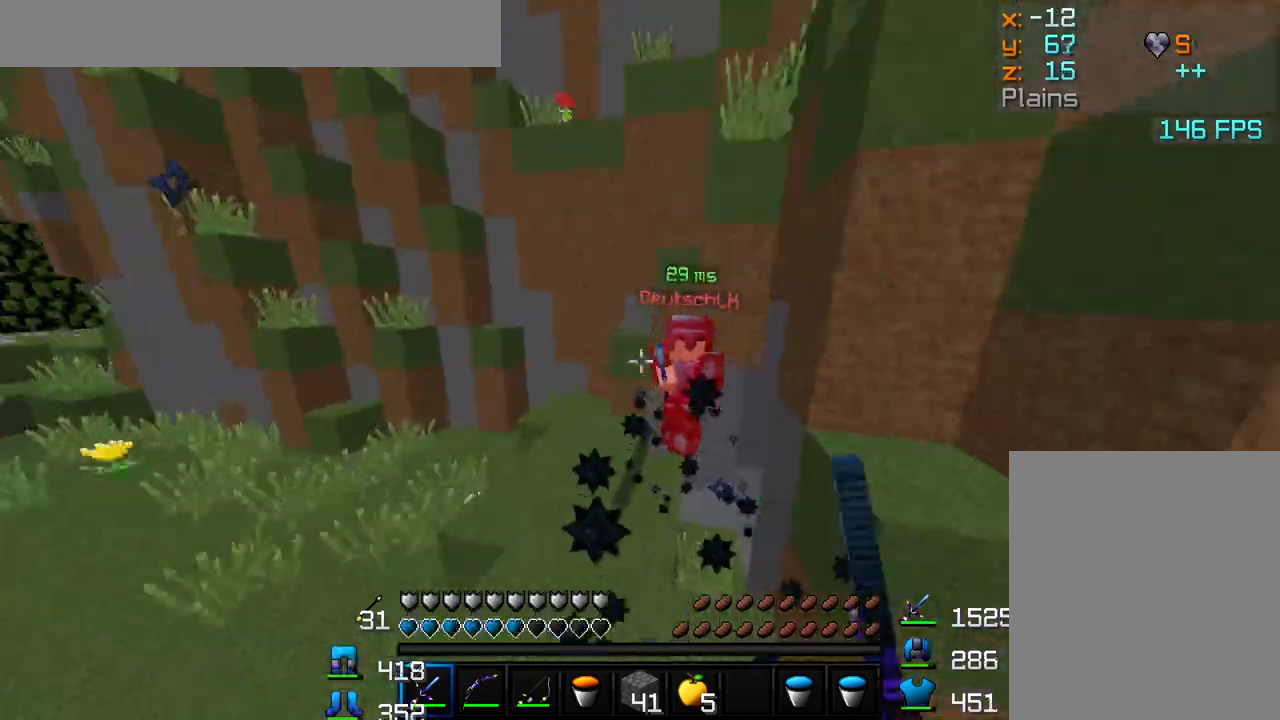
{"keys": ["d", "w"], "mouse": [], "events": [[33, "d", "down"], [50, "mouse_left", "down"], [217, "d", "up"], [267, "d", "down"], [267, "mouse_left", "up"], [300, "mouse_left", "down"], [350, "mouse_left", "up"], [417, "mouse_left", "down"], [450, "mouse_left", "up"]]}
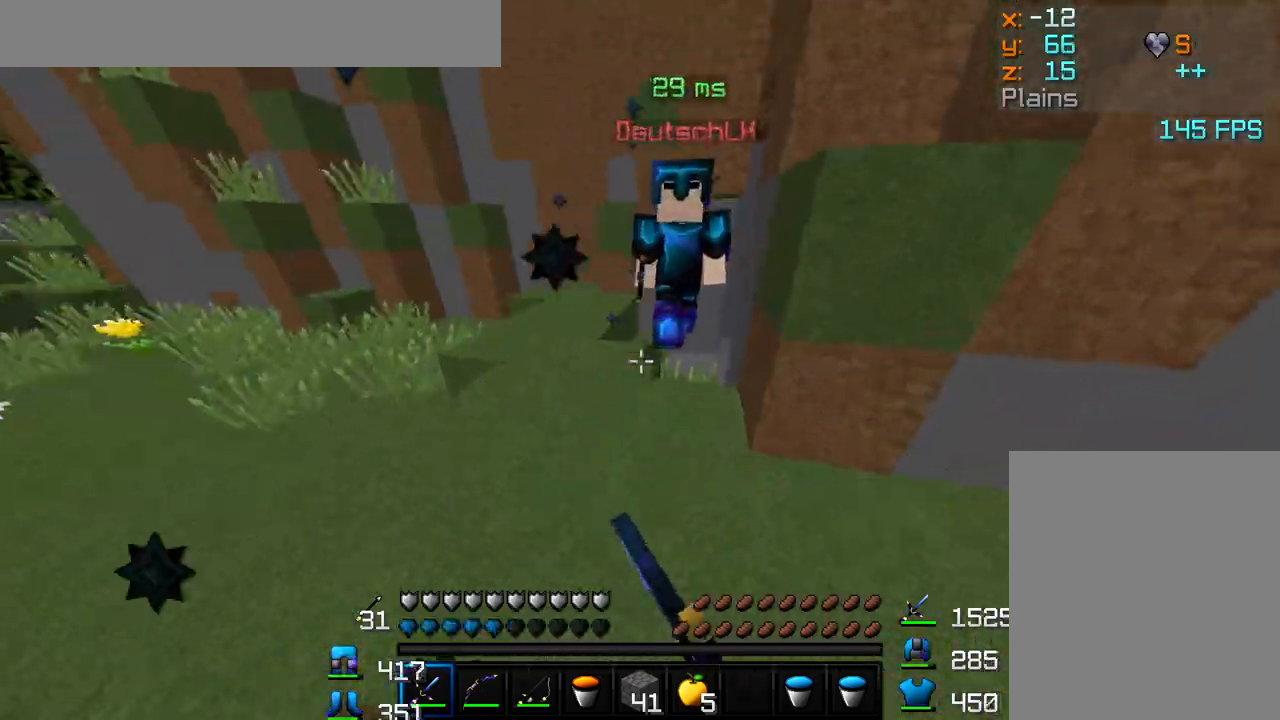
{"keys": ["w"], "mouse": ["left"], "events": [[17, "mouse_left", "down"], [50, "mouse_left", "up"], [100, "mouse_left", "down"], [150, "mouse_left", "up"], [183, "mouse_left", "down"], [233, "mouse_left", "up"], [283, "mouse_left", "down"], [300, "d", "up"], [317, "mouse_left", "up"], [367, "mouse_left", "down"], [417, "mouse_left", "up"], [467, "mouse_left", "down"]]}
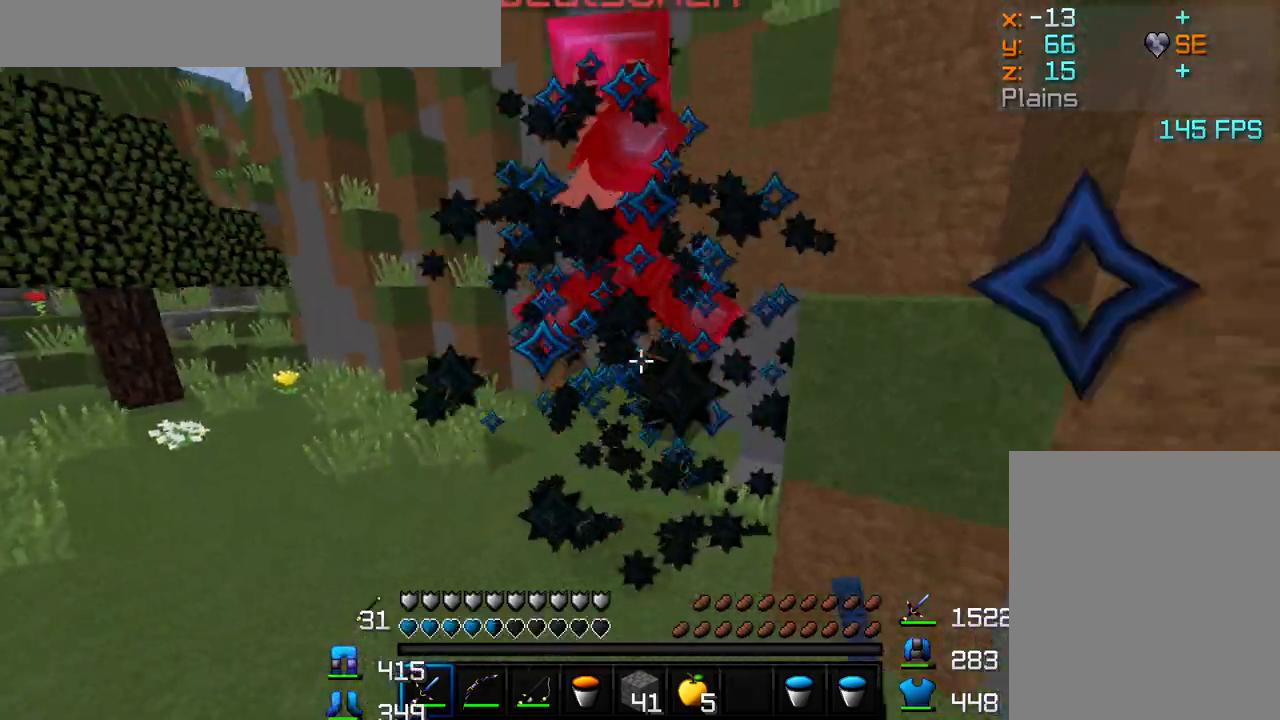
{"keys": ["w"], "mouse": ["left"], "events": [[17, "mouse_left", "up"], [33, "d", "down"], [50, "mouse_left", "down"], [100, "mouse_left", "up"], [150, "mouse_left", "down"], [200, "mouse_left", "up"], [250, "mouse_left", "down"], [300, "mouse_left", "up"], [317, "d", "up"], [350, "mouse_left", "down"], [383, "mouse_left", "up"], [467, "mouse_left", "down"]]}
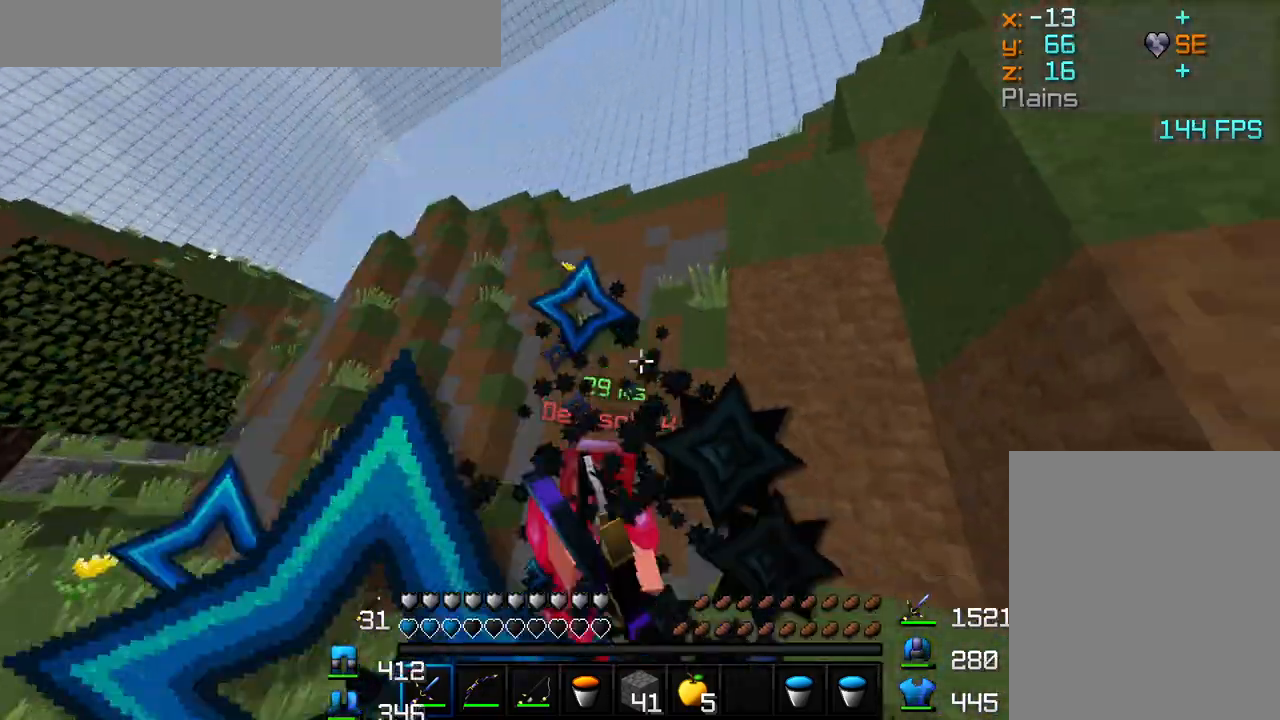
{"keys": ["a", "w"], "mouse": [], "events": [[17, "mouse_left", "up"], [67, "mouse_left", "down"], [83, "a", "down"], [100, "mouse_left", "up"], [150, "mouse_left", "down"], [200, "mouse_left", "up"], [267, "mouse_left", "down"], [283, "mouse_left", "up"], [350, "mouse_left", "down"], [400, "mouse_left", "up"], [450, "mouse_left", "down"], [500, "mouse_left", "up"]]}
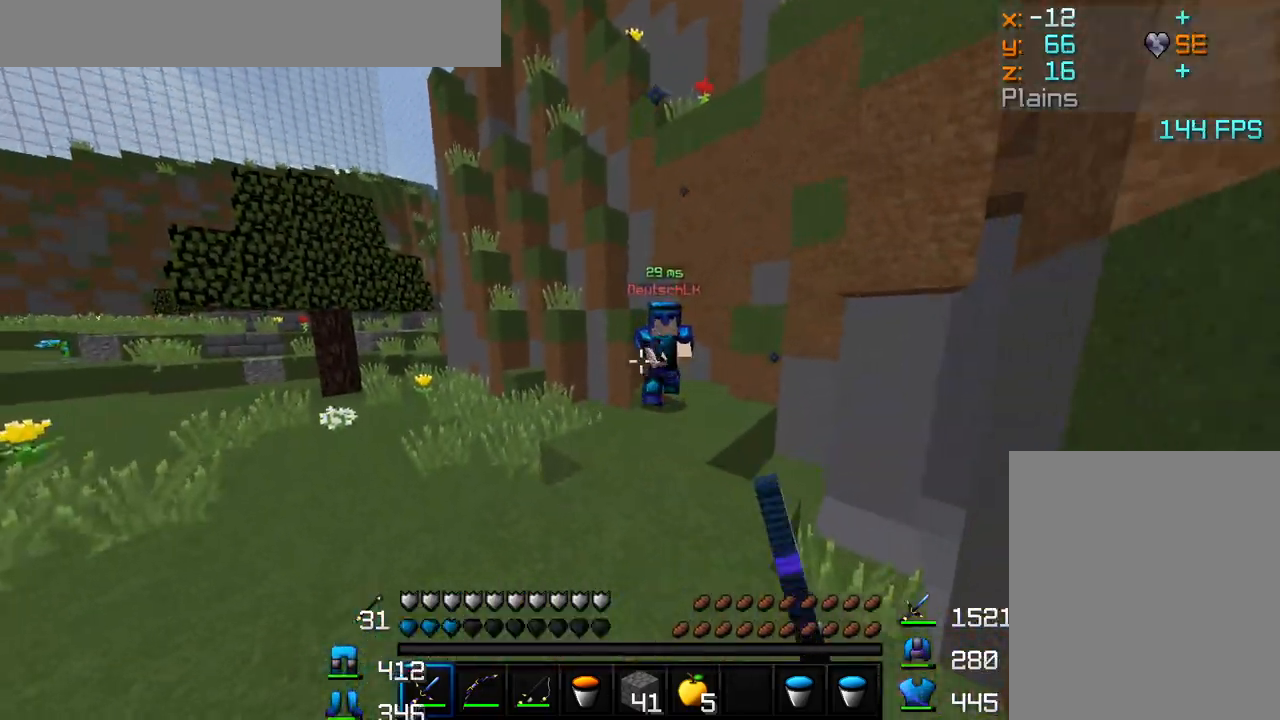
{"keys": ["a", "w"], "mouse": ["left"], "events": [[50, "a", "up"], [50, "mouse_left", "down"], [117, "mouse_left", "up"], [167, "mouse_left", "down"], [317, "mouse_left", "up"], [333, "a", "down"], [350, "mouse_left", "down"], [400, "mouse_left", "up"], [450, "mouse_left", "down"]]}
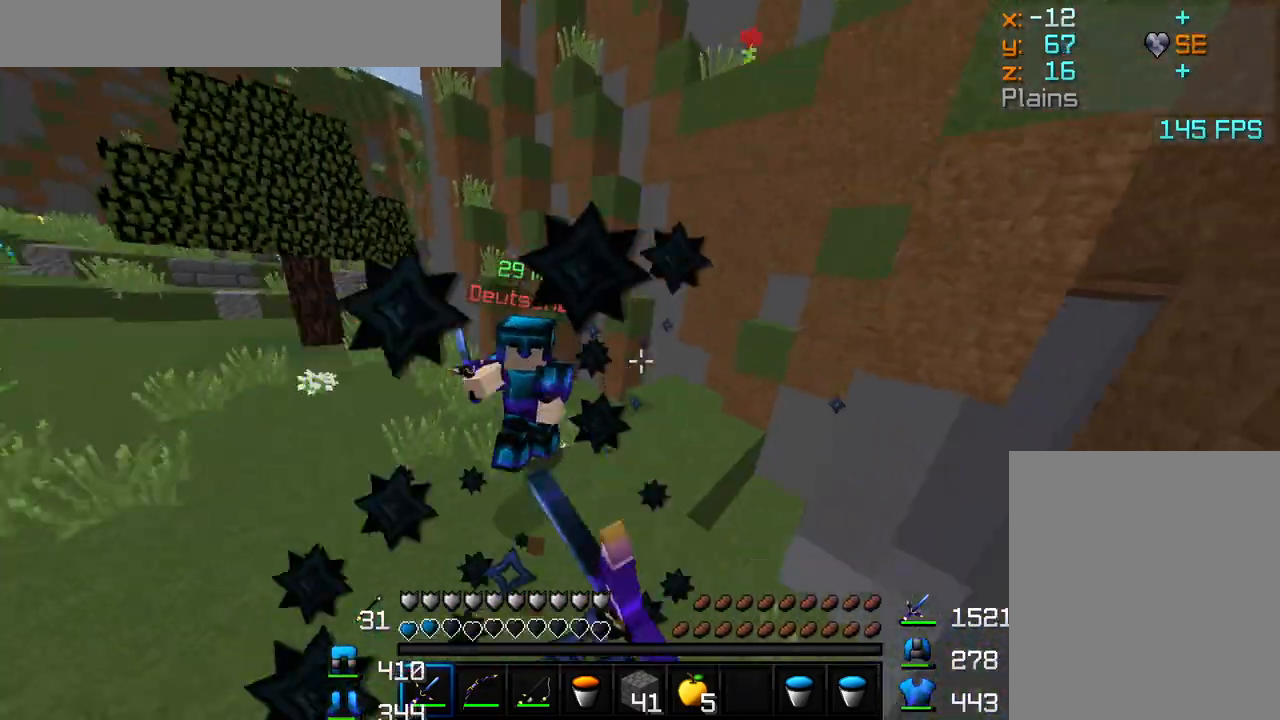
{"keys": ["w"], "mouse": [], "events": [[17, "a", "up"], [17, "mouse_left", "up"], [67, "mouse_left", "down"], [117, "mouse_left", "up"], [150, "mouse_left", "down"], [217, "mouse_left", "up"], [250, "mouse_left", "down"], [300, "mouse_left", "up"], [333, "mouse_left", "down"], [383, "mouse_left", "up"], [433, "mouse_left", "down"], [483, "mouse_left", "up"]]}
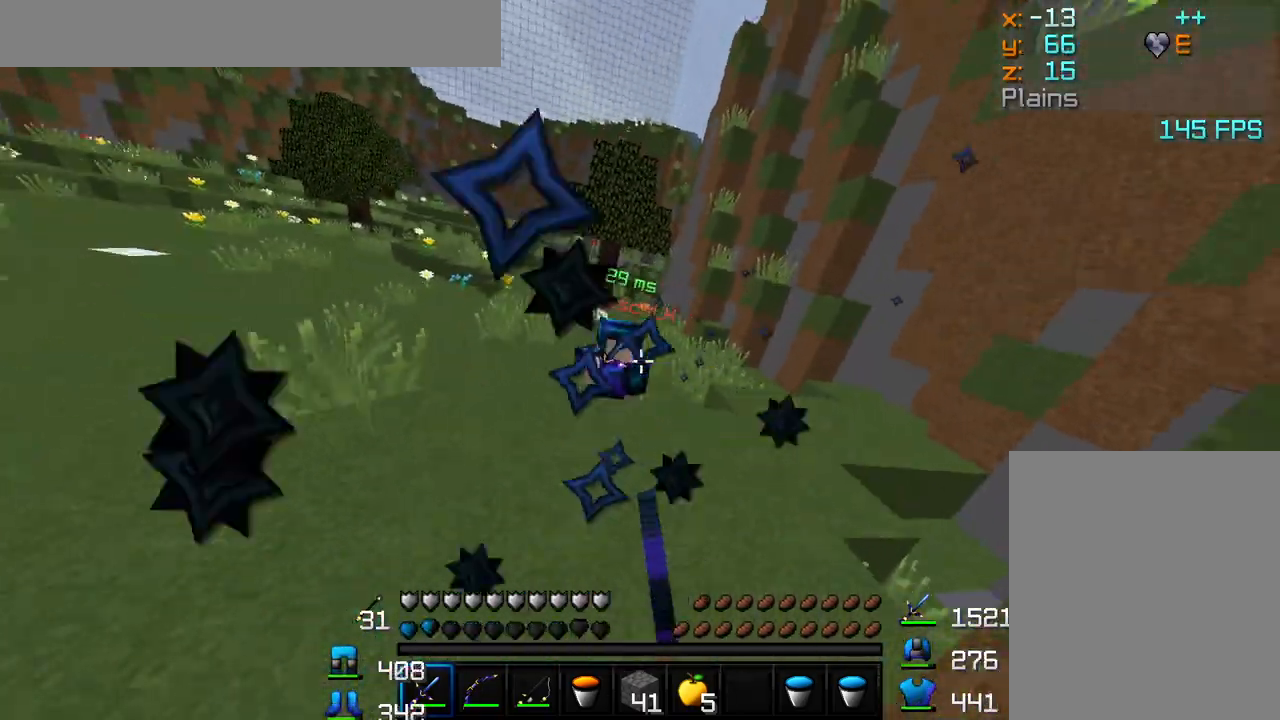
{"keys": ["a", "w"], "mouse": [], "events": [[50, "mouse_left", "down"], [100, "mouse_left", "up"], [150, "mouse_left", "down"], [200, "mouse_left", "up"], [250, "mouse_left", "down"], [317, "mouse_left", "up"], [367, "a", "down"]]}
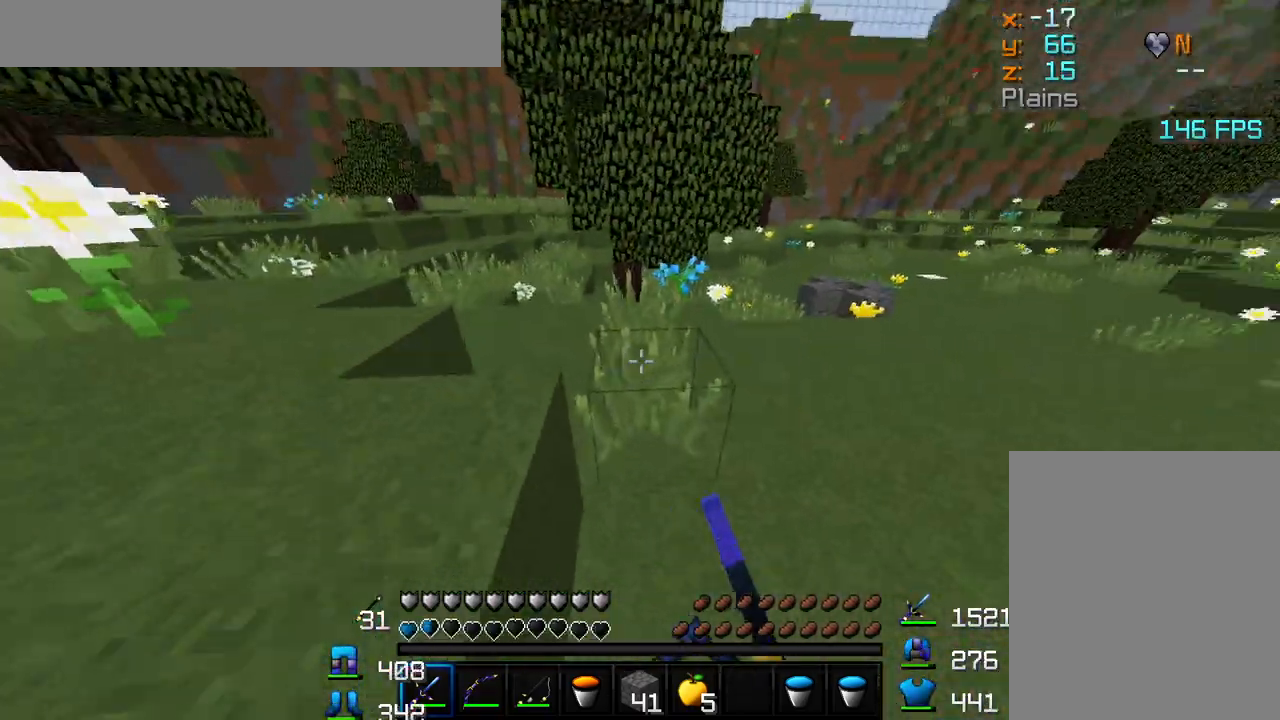
{"keys": ["w"], "mouse": [], "events": [[33, "a", "up"]]}
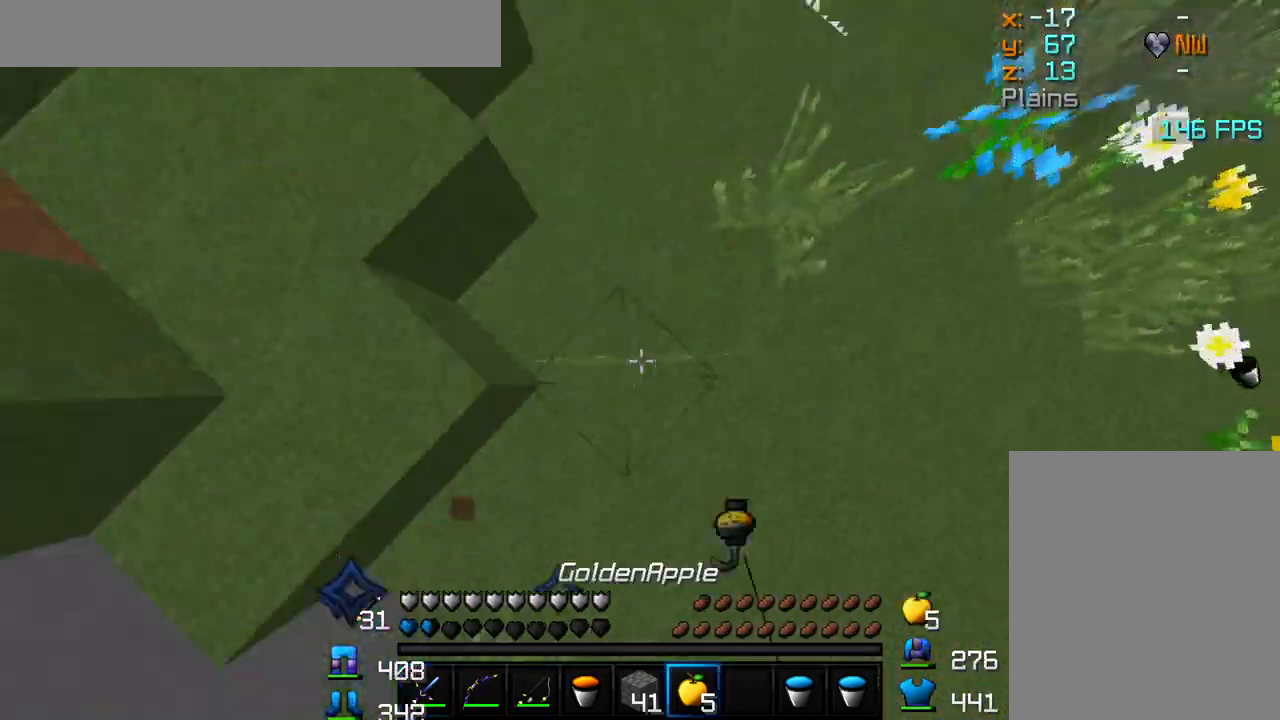
{"keys": ["w"], "mouse": [], "events": []}
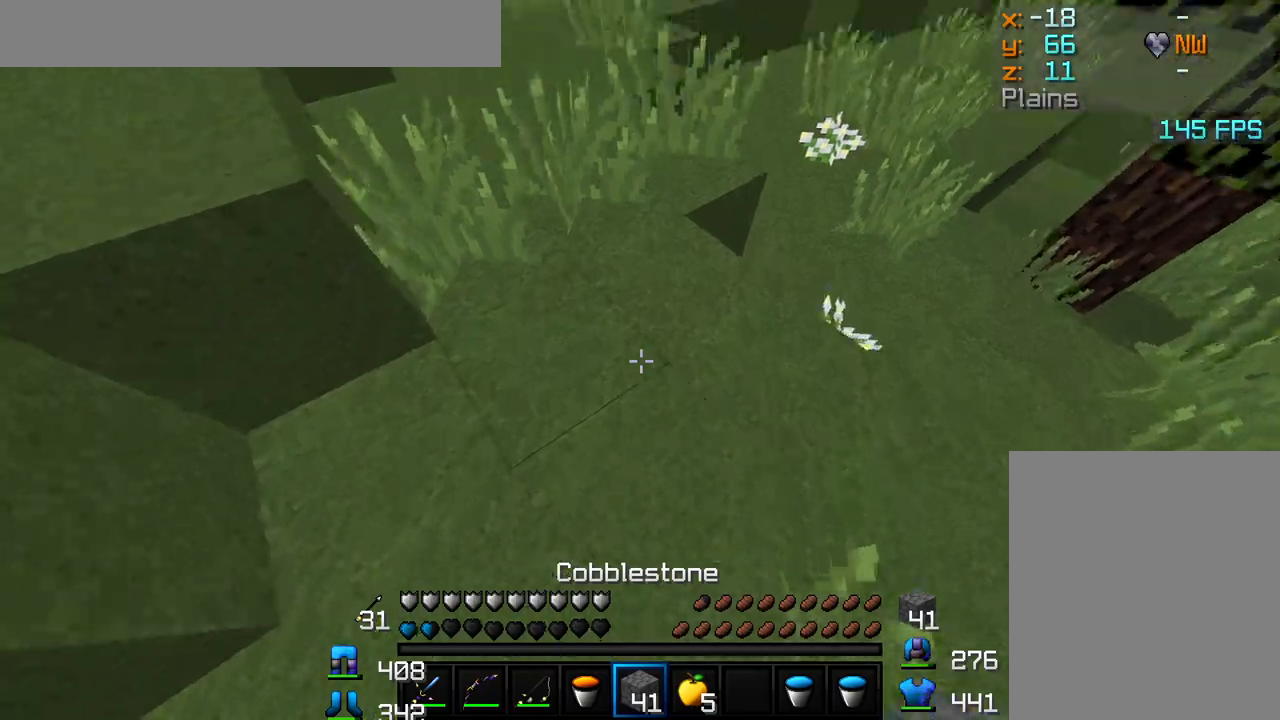
{"keys": ["w"], "mouse": [], "events": [[283, "mouse_right", "down"], [333, "mouse_right", "up"], [450, "mouse_right", "down"], [483, "mouse_right", "up"]]}
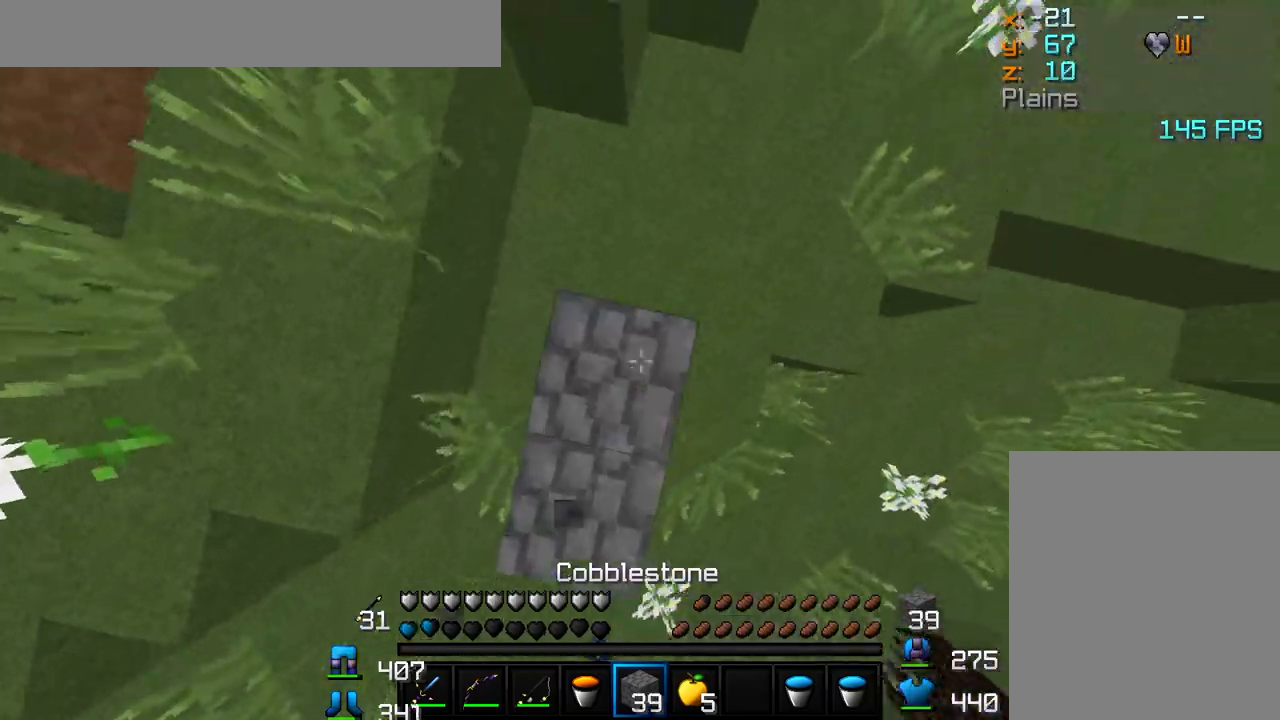
{"keys": ["a", "w"], "mouse": [], "events": [[17, "mouse_right", "down"], [83, "mouse_right", "up"], [117, "mouse_right", "down"], [150, "mouse_right", "up"], [200, "mouse_right", "down"], [267, "mouse_right", "up"], [283, "mouse_right", "down"], [317, "mouse_right", "up"], [383, "mouse_right", "down"], [433, "mouse_right", "up"], [450, "mouse_right", "down"], [483, "mouse_right", "up"], [500, "a", "down"]]}
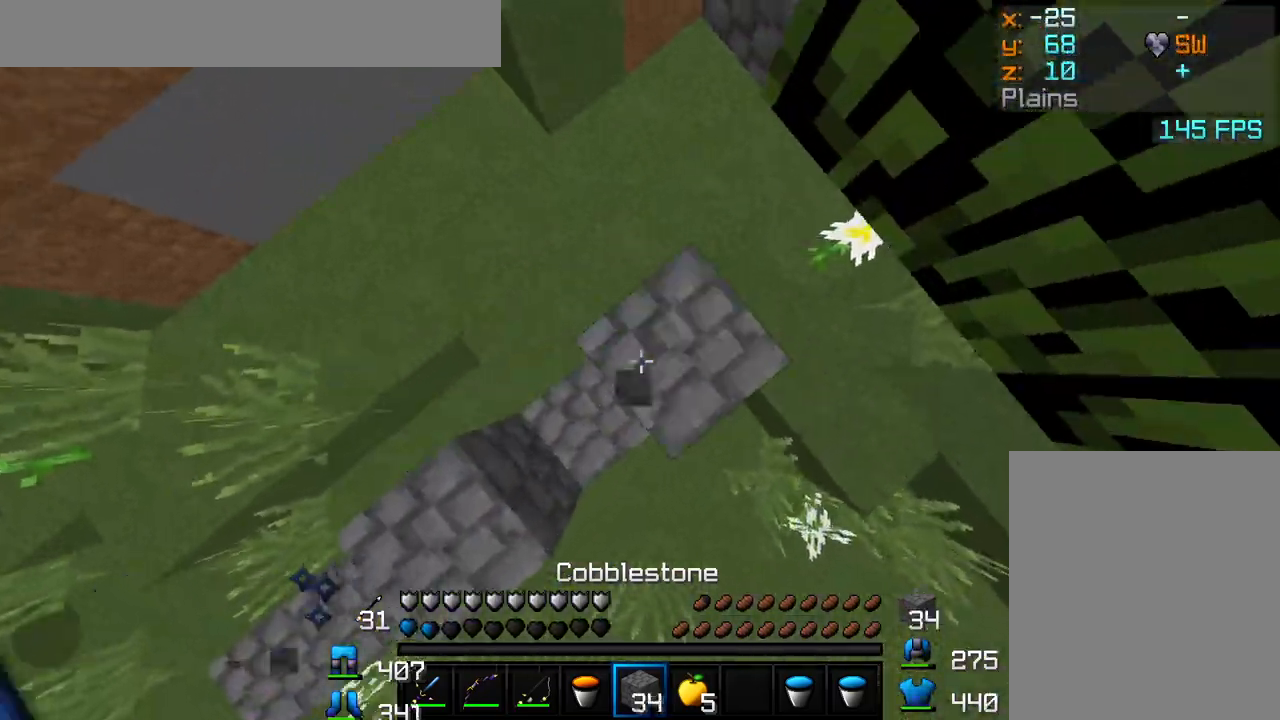
{"keys": ["w"], "mouse": ["right"], "events": [[50, "mouse_right", "down"], [83, "mouse_right", "up"], [133, "mouse_right", "down"], [167, "mouse_right", "up"], [233, "mouse_right", "down"], [267, "mouse_right", "up"], [283, "a", "up"], [300, "mouse_right", "down"], [350, "mouse_right", "up"], [417, "mouse_right", "down"], [467, "mouse_right", "up"], [483, "mouse_right", "down"]]}
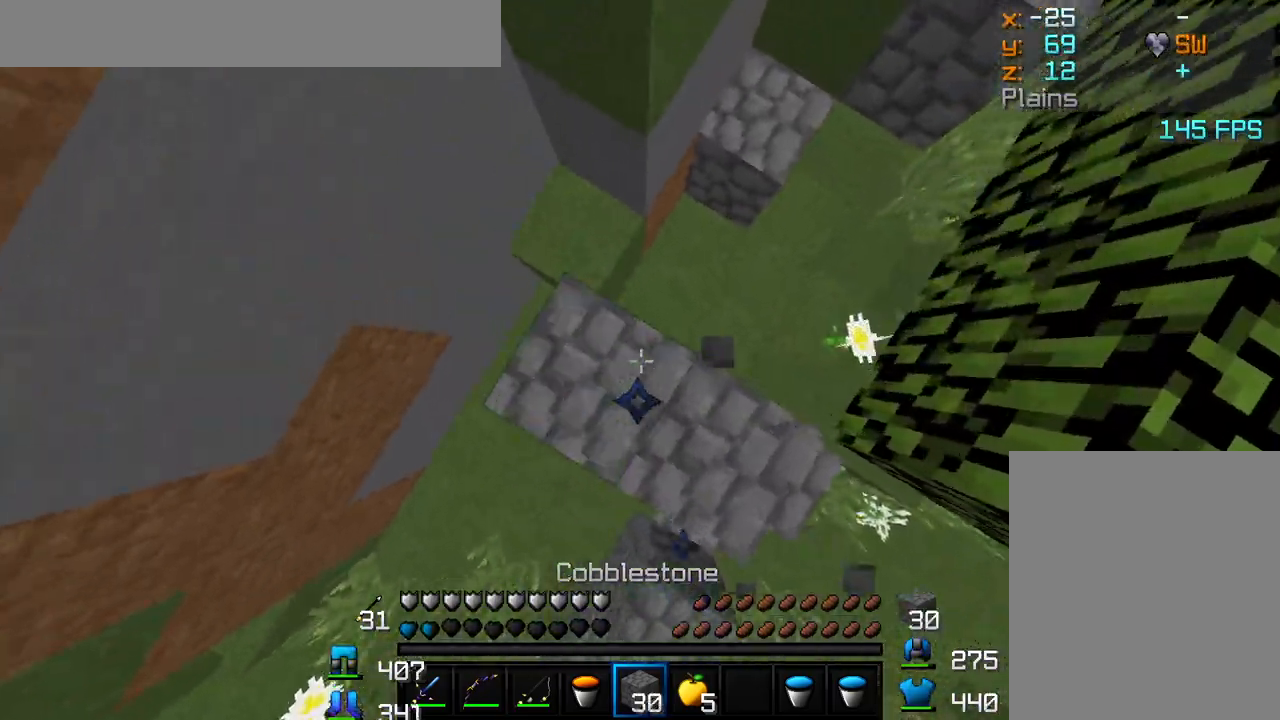
{"keys": ["w"], "mouse": [], "events": [[33, "mouse_right", "up"], [83, "mouse_right", "down"], [150, "mouse_right", "up"], [167, "mouse_right", "down"], [217, "mouse_right", "up"], [250, "mouse_right", "down"], [333, "mouse_right", "up"], [350, "mouse_right", "down"], [383, "mouse_right", "up"], [433, "mouse_right", "down"], [483, "mouse_right", "up"]]}
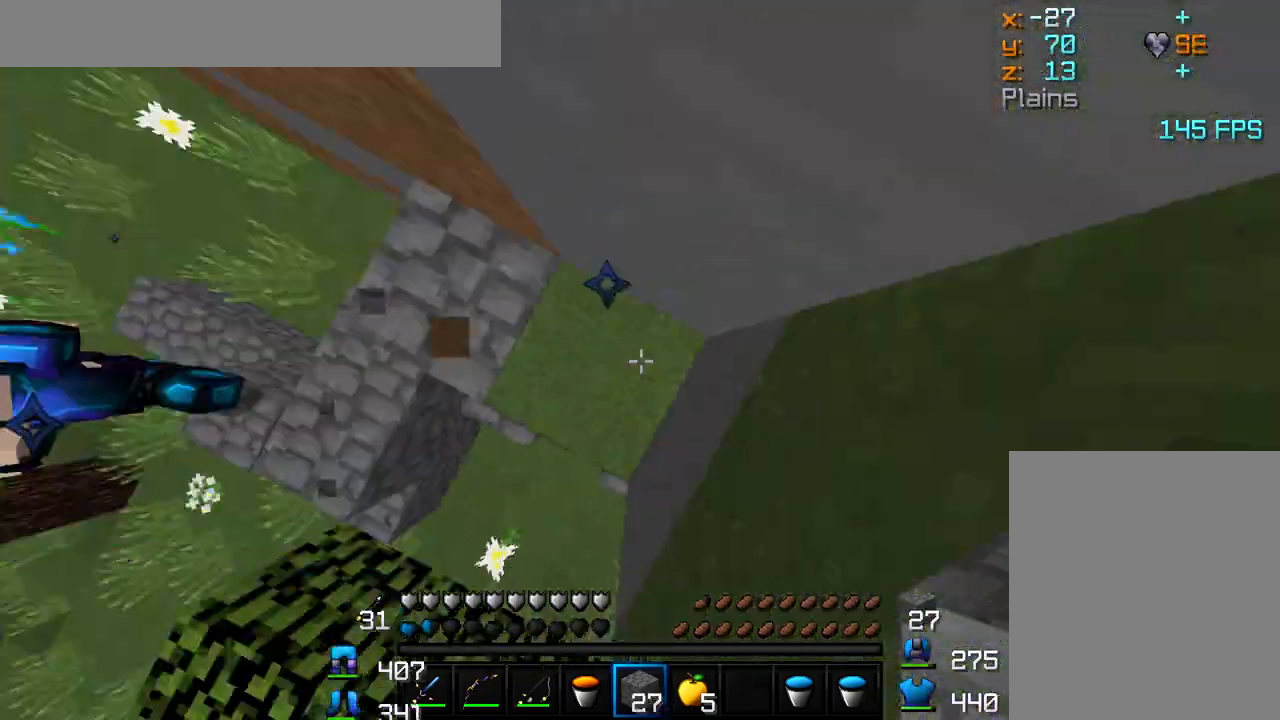
{"keys": ["s"], "mouse": ["right"], "events": [[17, "mouse_right", "down"], [17, "w", "up"], [50, "mouse_right", "up"], [100, "mouse_right", "down"], [133, "mouse_right", "up"], [300, "s", "down"], [383, "mouse_right", "down"], [450, "mouse_right", "up"], [483, "mouse_right", "down"]]}